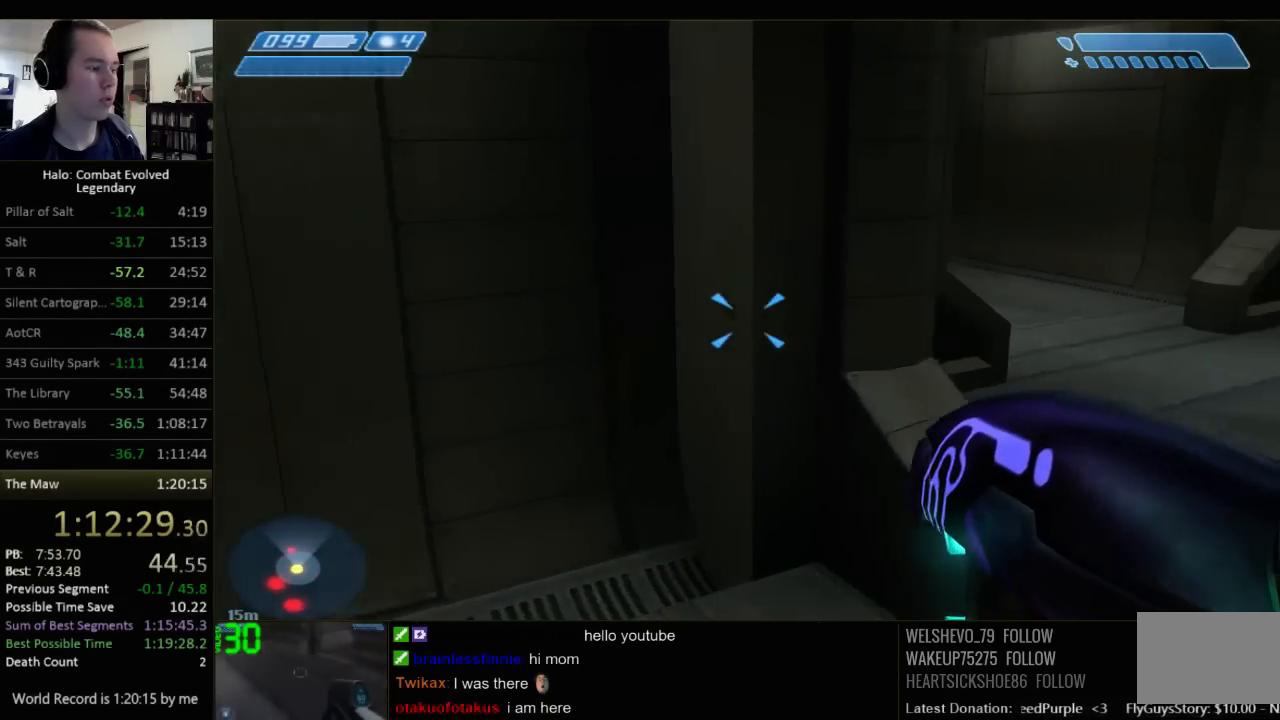
Gameplay with keyboard and mouse; each line is a JSON object with the keys and mouse buttons held at the frame after it. "events" lists presses ("down") and releases ("up") of "1", "2", "3", "4", "5", "a", "alt", "c", "ctrl", "d", "e", "f", "q", "r", "s", "shift", "space", "tab", "v", "w", "x", "z", "mouse_left", "mouse_middle", "mouse_right", "mouse_wheel_up" and "mouse_wheel_down" between this image and that frame as [ms after this image, input, new state], when the widget could be followed in between. "mouse_left", "mouse_middle", "mouse_right", "mouse_wheel_up", "mouse_wheel_down" = the "left", "middle", "right", "wheel_up", "wheel_down" buttons of the "mouse" list. No other keys are recorded. Not read: mouse_move.
{"keys": ["d", "w"], "mouse": [], "events": [[84, "w", "down"]]}
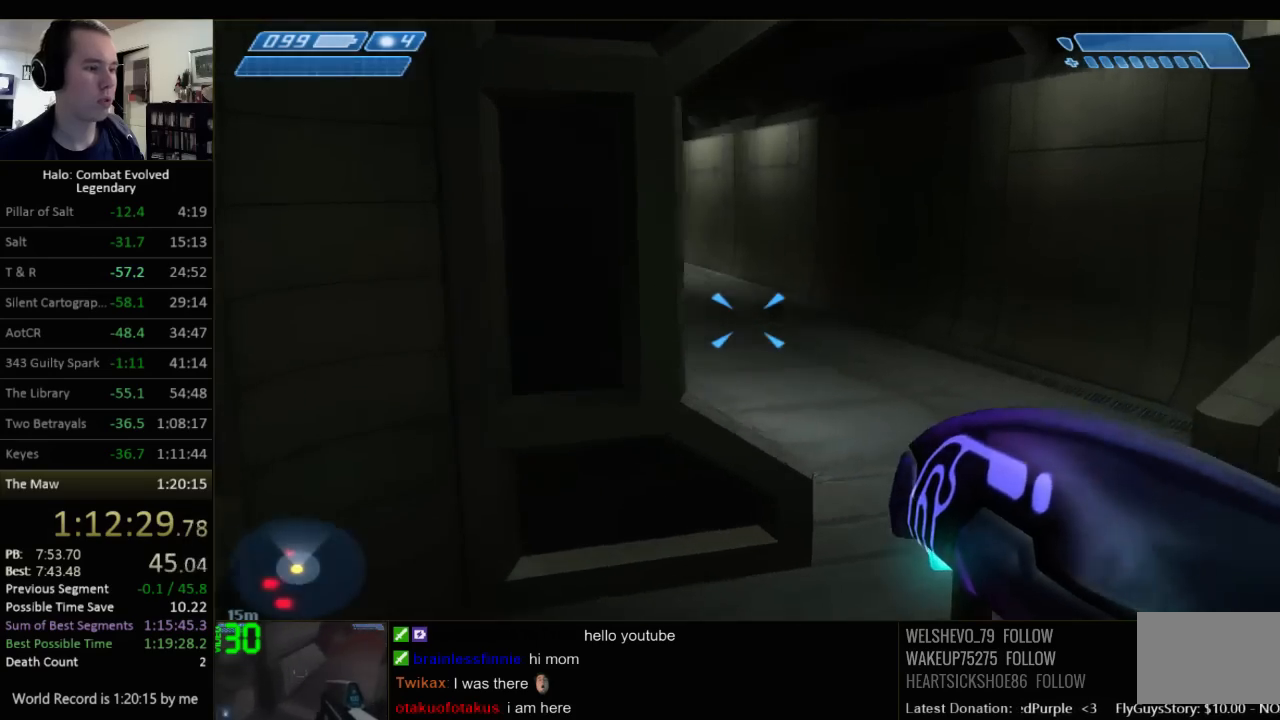
{"keys": [], "mouse": [], "events": [[134, "w", "up"], [167, "d", "up"], [367, "s", "down"], [484, "s", "up"]]}
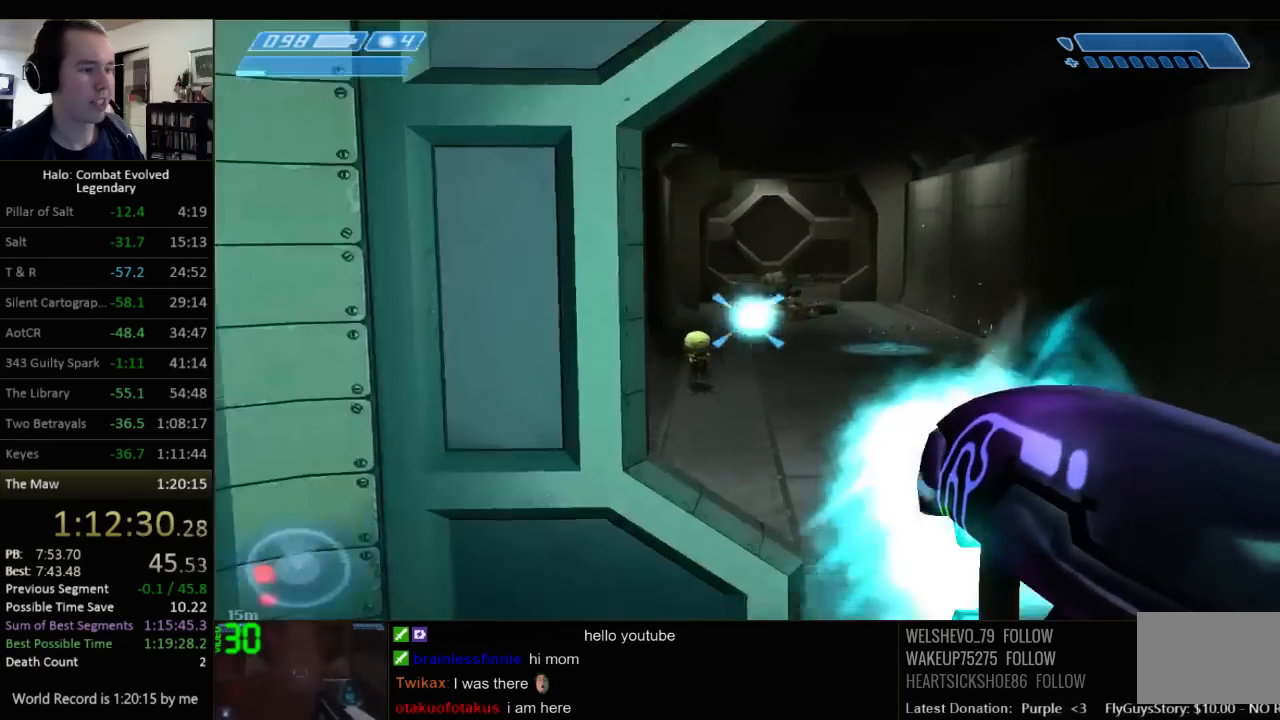
{"keys": ["a"], "mouse": [], "events": [[150, "d", "down"], [184, "w", "down"], [250, "d", "up"], [284, "w", "up"], [384, "s", "down"], [417, "a", "down"], [467, "s", "up"]]}
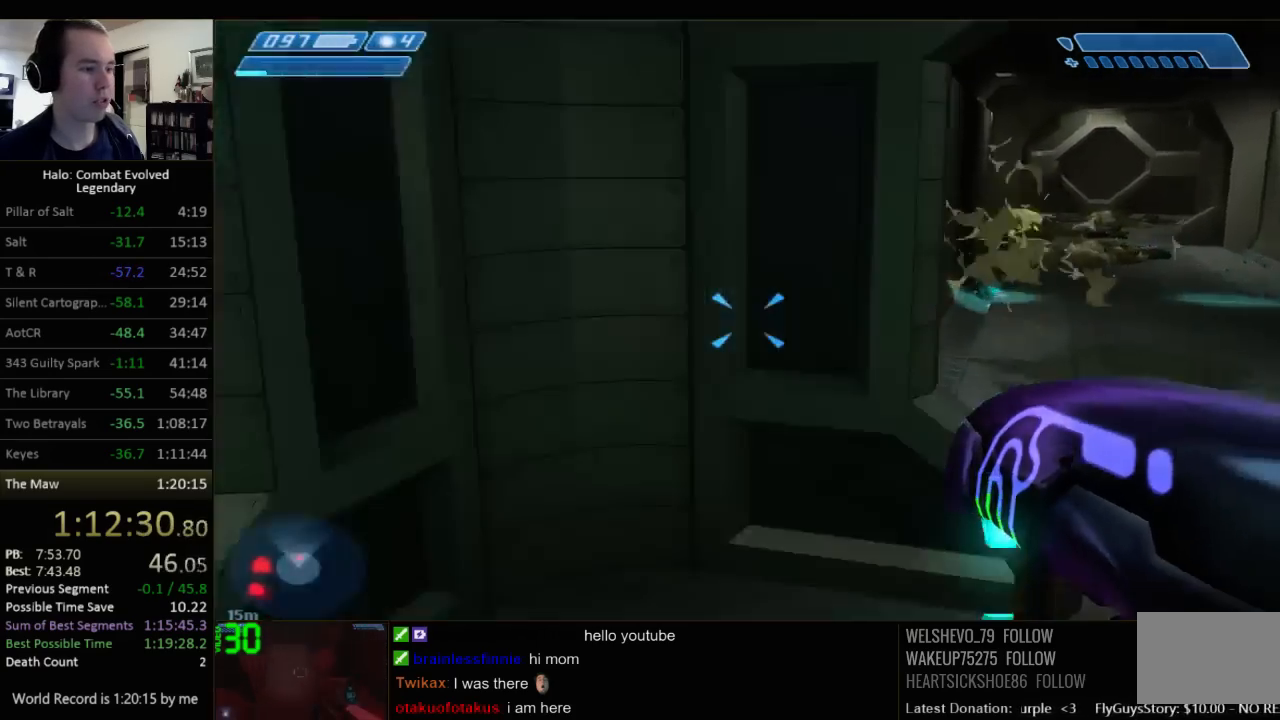
{"keys": ["w"], "mouse": [], "events": [[100, "w", "down"], [200, "w", "up"], [234, "w", "down"], [434, "a", "up"]]}
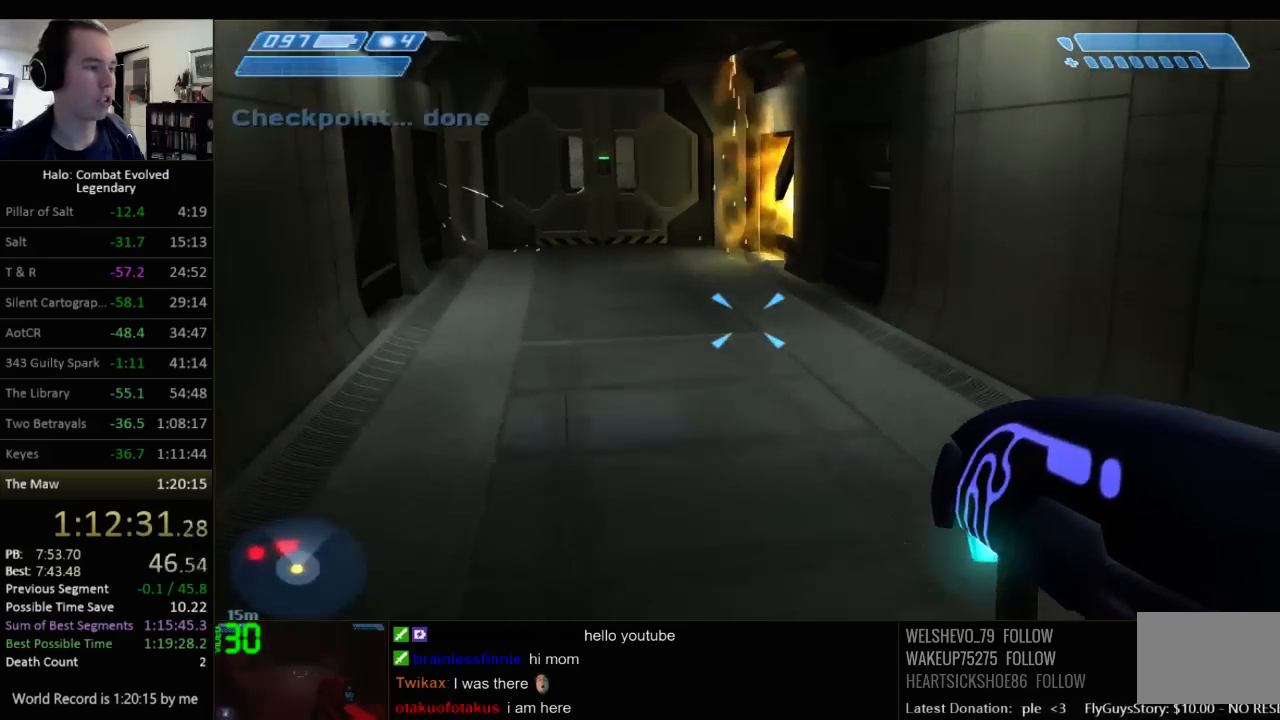
{"keys": ["w"], "mouse": [], "events": [[417, "q", "down"], [484, "q", "up"]]}
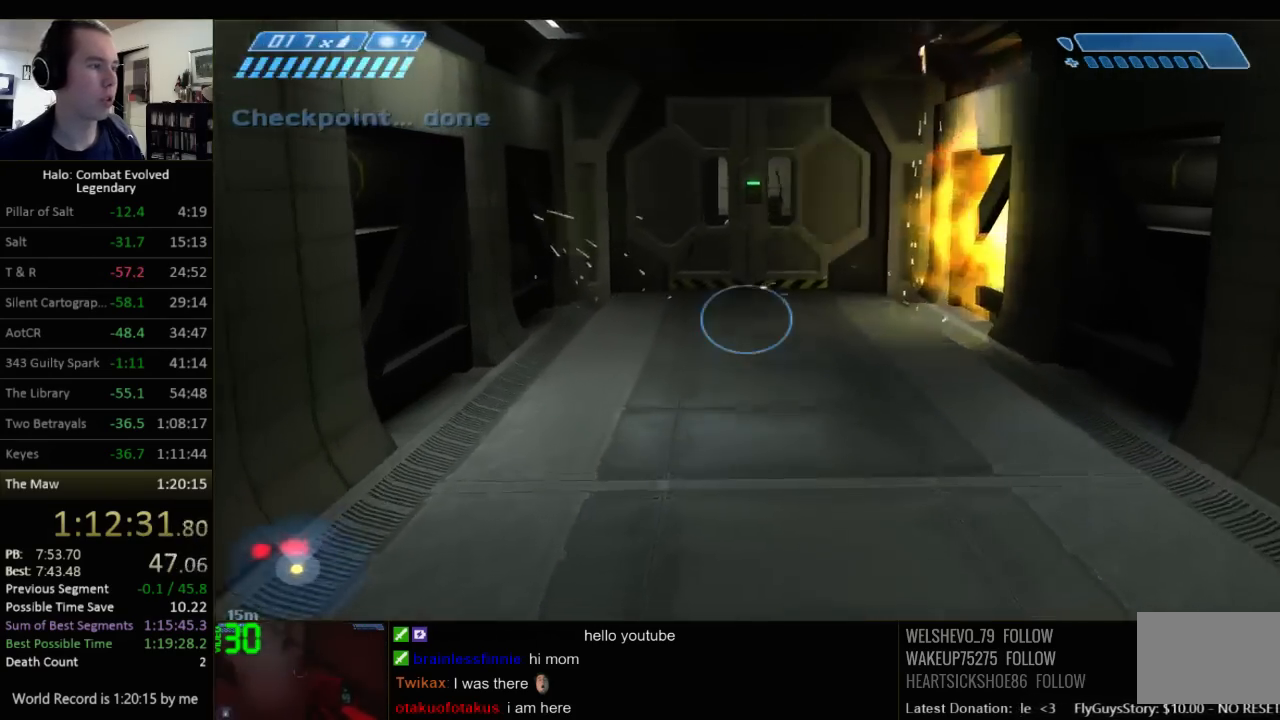
{"keys": ["w"], "mouse": [], "events": [[167, "r", "down"], [234, "r", "up"], [300, "r", "down"], [334, "q", "down"], [400, "r", "up"], [467, "q", "up"]]}
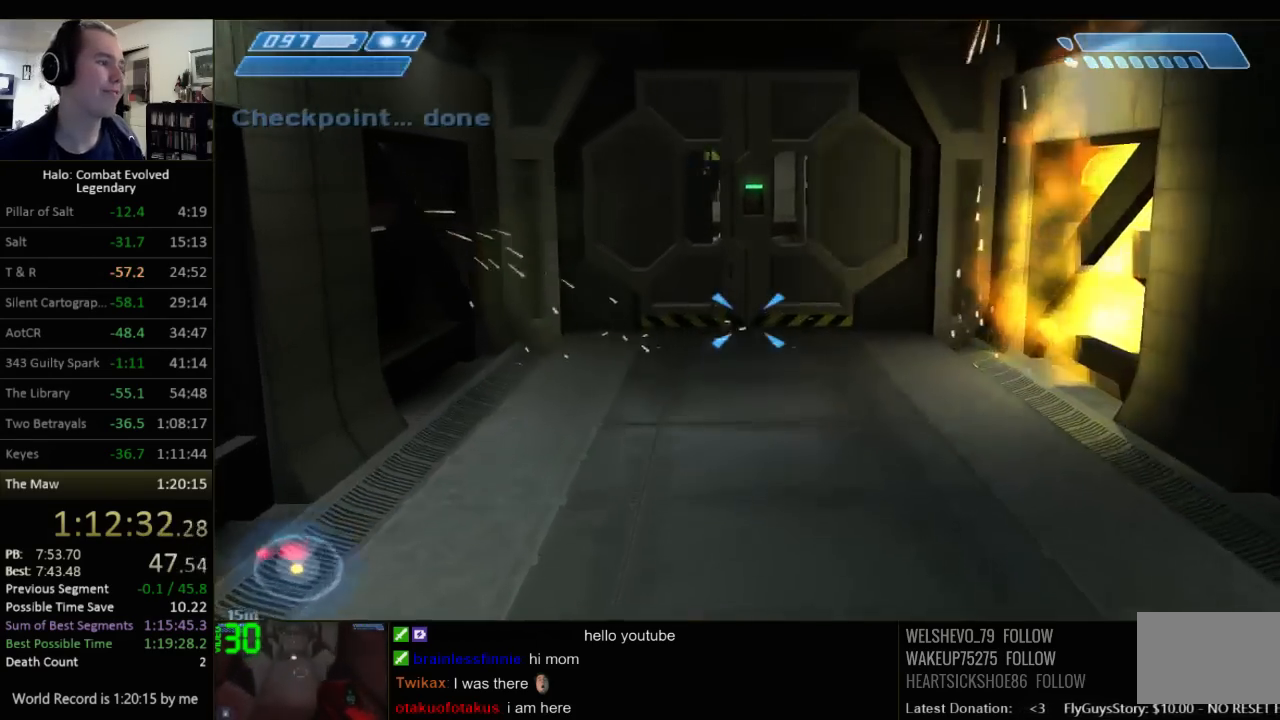
{"keys": ["w"], "mouse": [], "events": []}
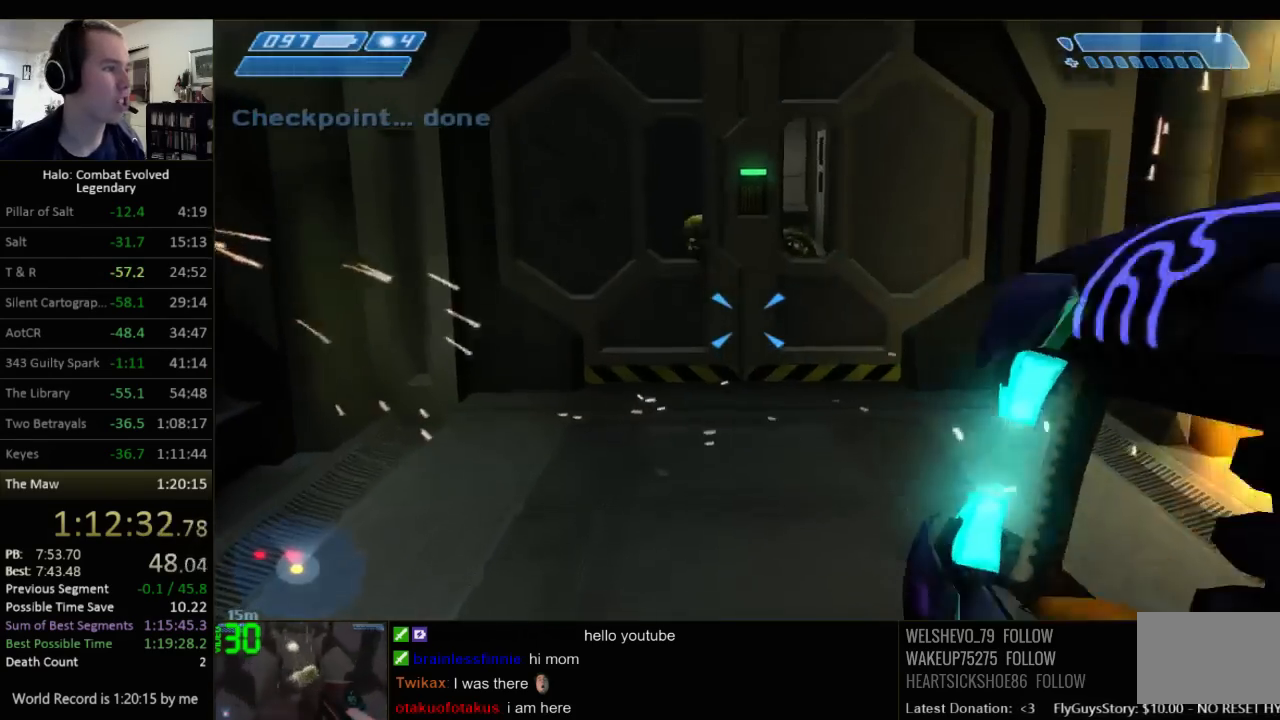
{"keys": ["w"], "mouse": [], "events": []}
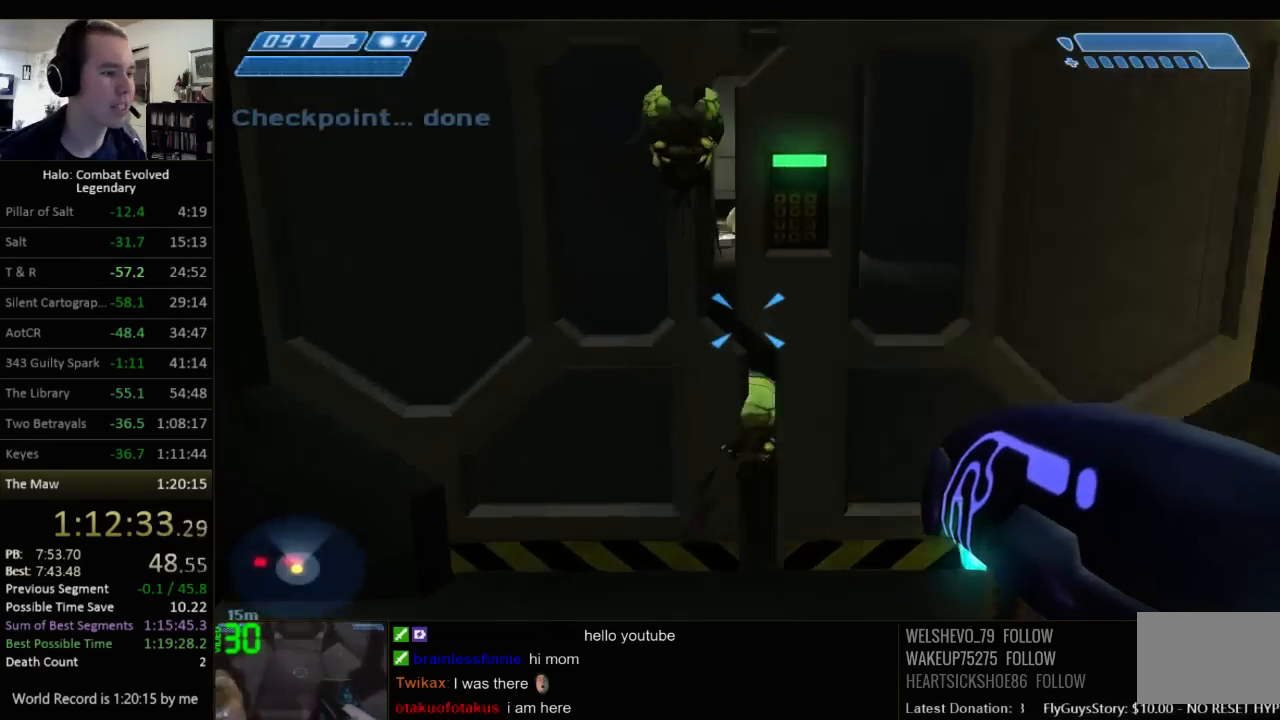
{"keys": ["w"], "mouse": [], "events": []}
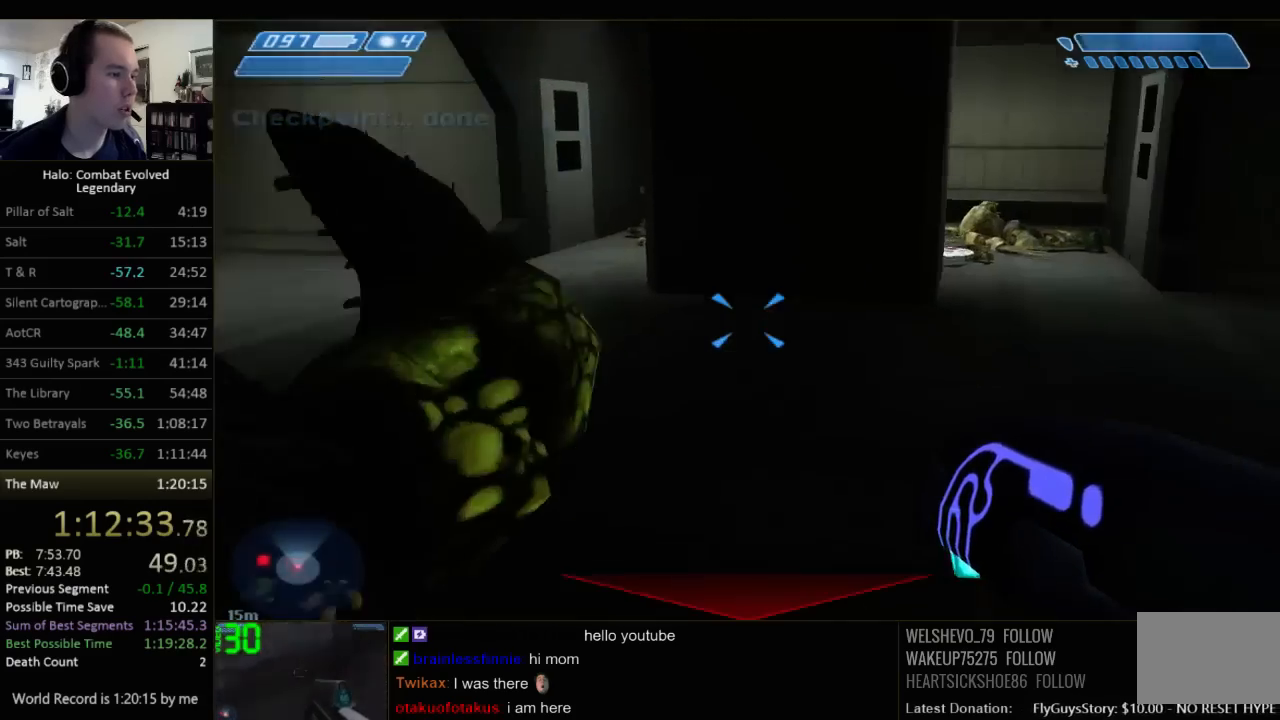
{"keys": ["w"], "mouse": [], "events": []}
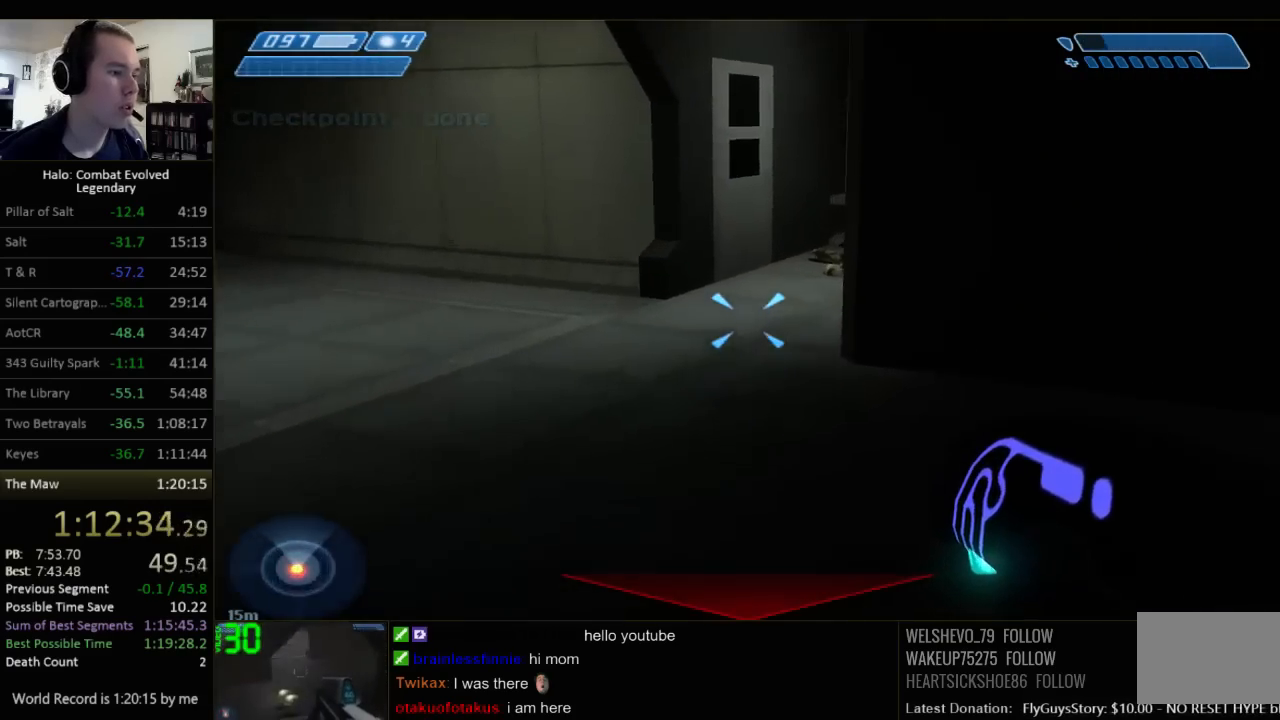
{"keys": ["w"], "mouse": [], "events": []}
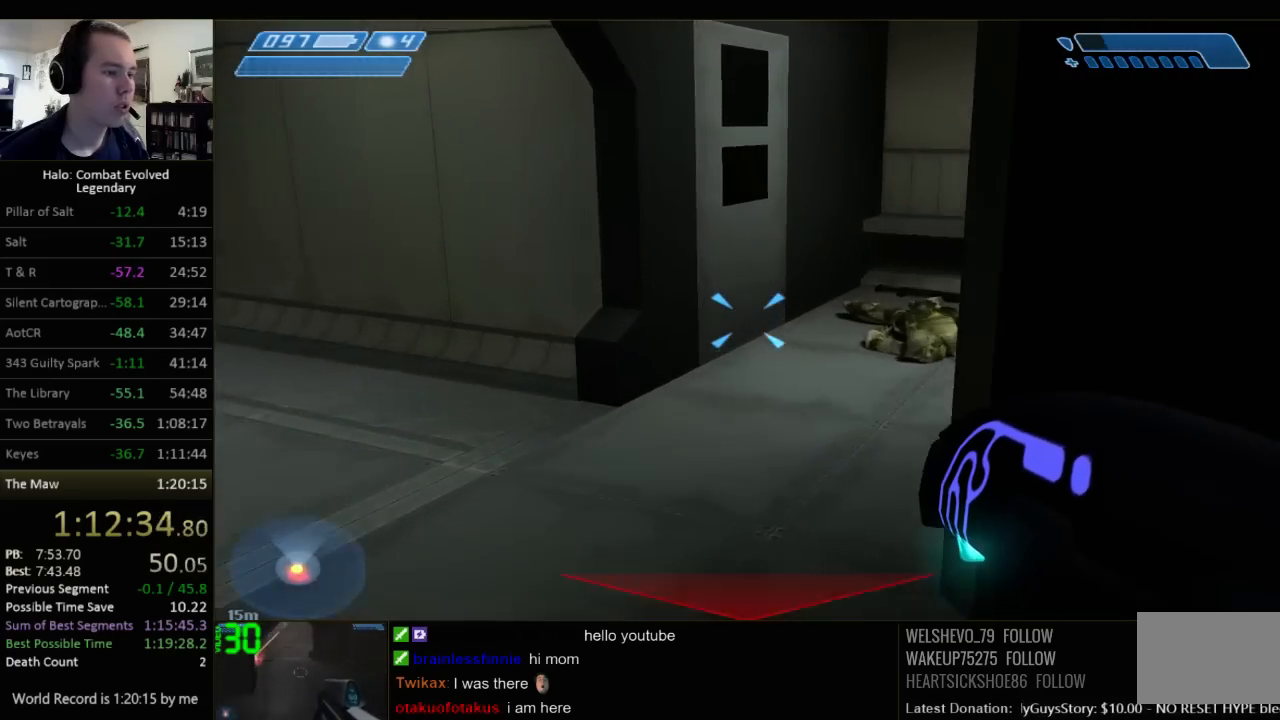
{"keys": ["w"], "mouse": [], "events": []}
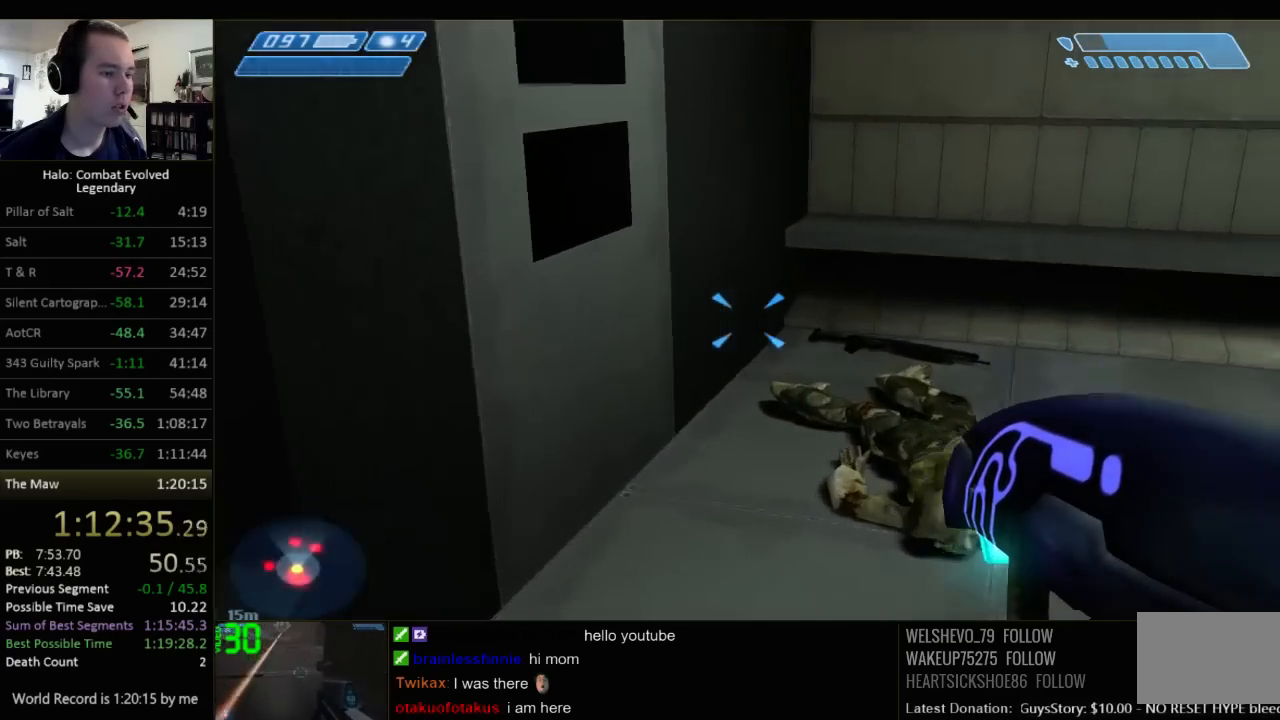
{"keys": ["w"], "mouse": [], "events": []}
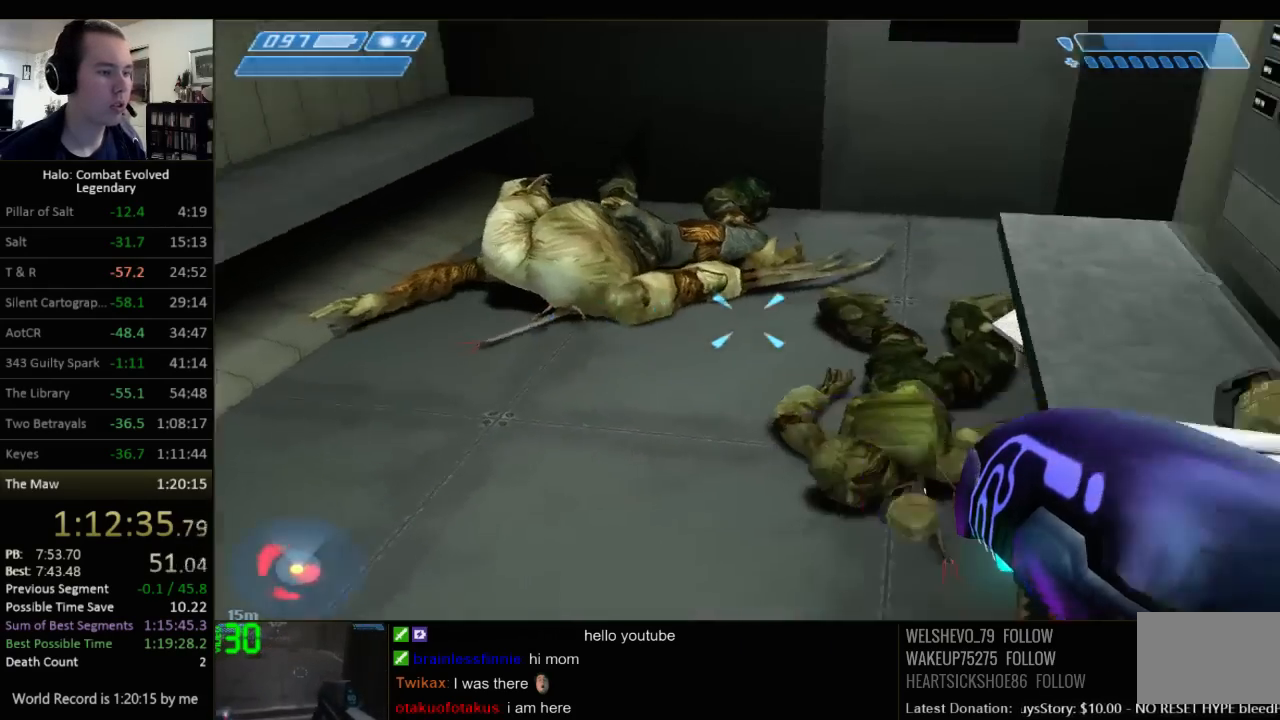
{"keys": ["w"], "mouse": [], "events": []}
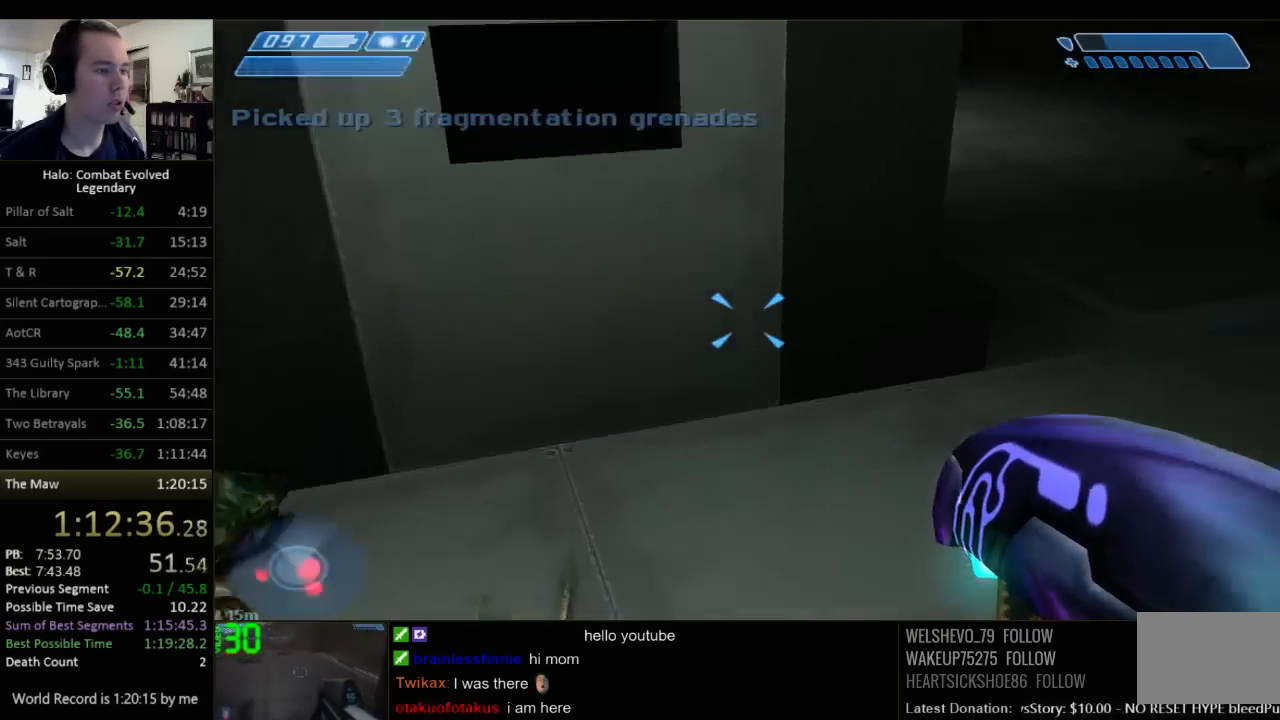
{"keys": ["w"], "mouse": [], "events": []}
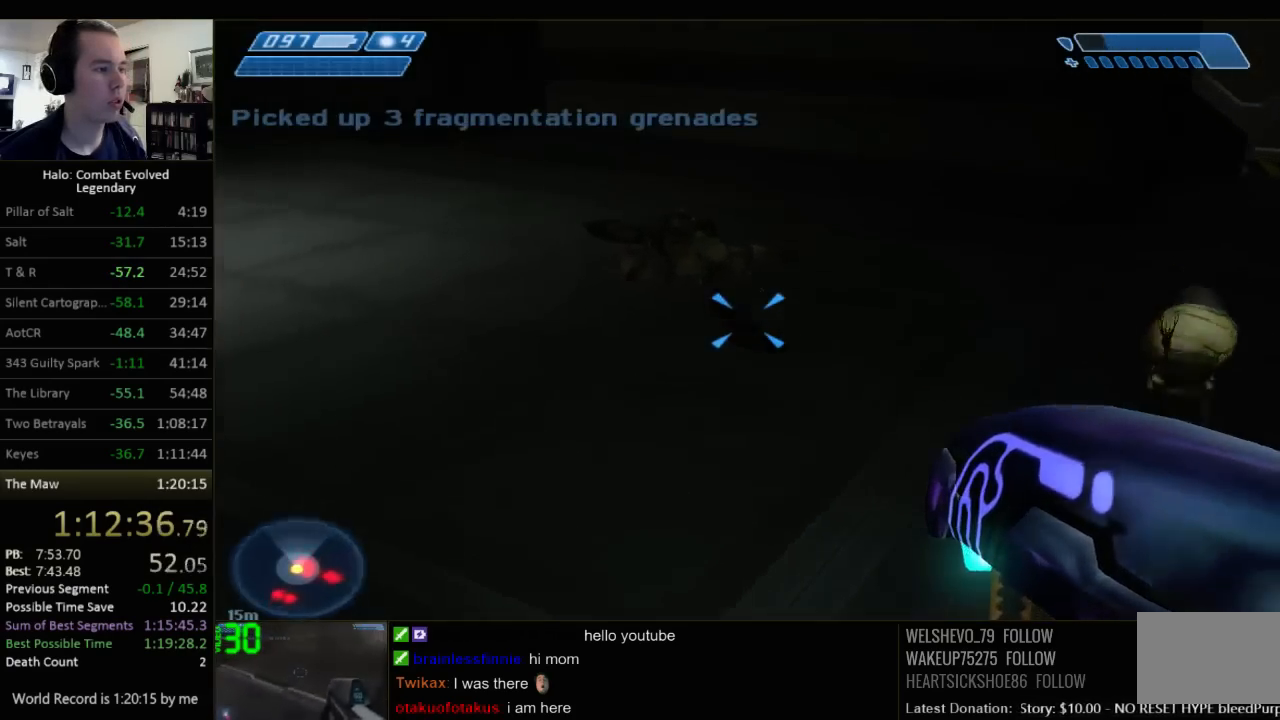
{"keys": ["w"], "mouse": [], "events": []}
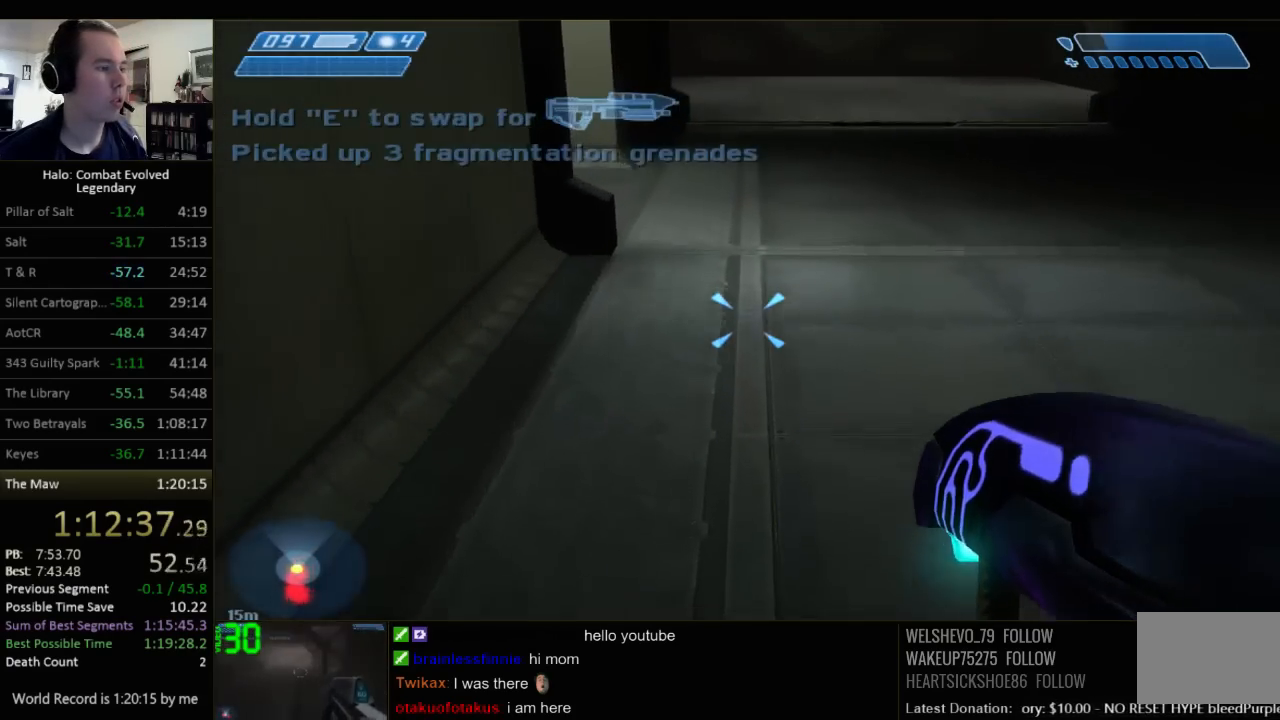
{"keys": ["w"], "mouse": [], "events": []}
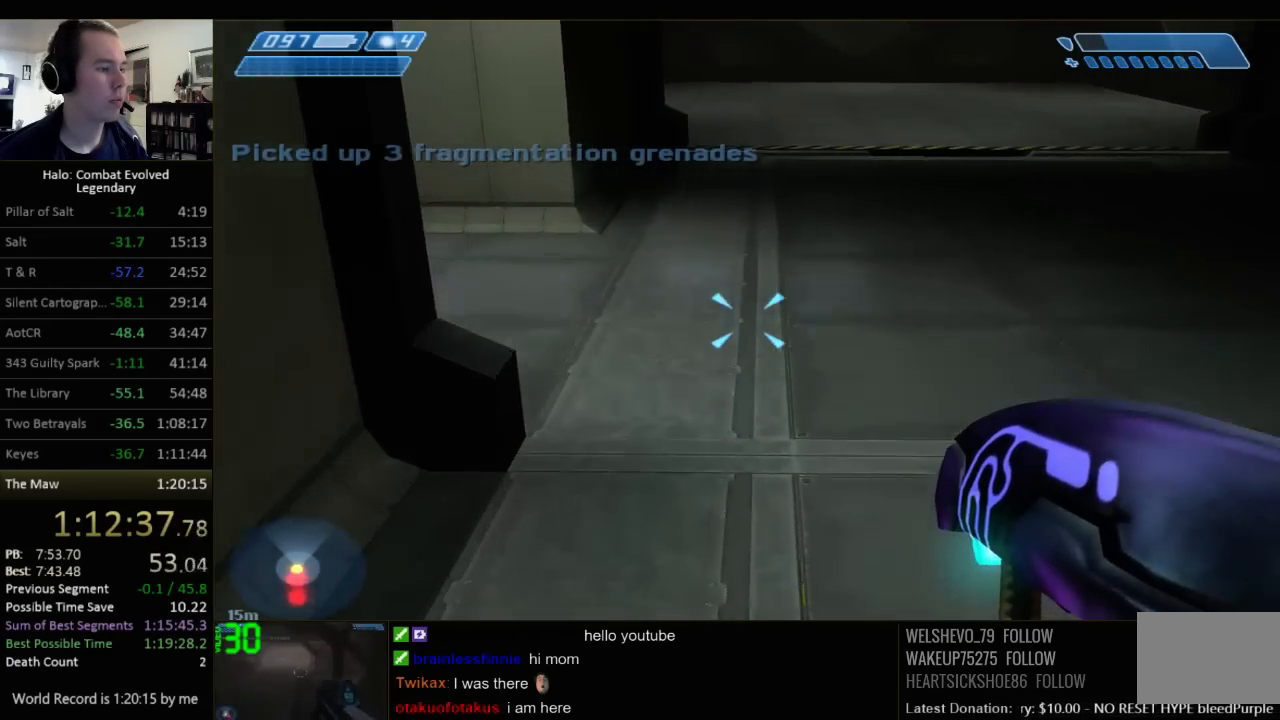
{"keys": ["w"], "mouse": [], "events": []}
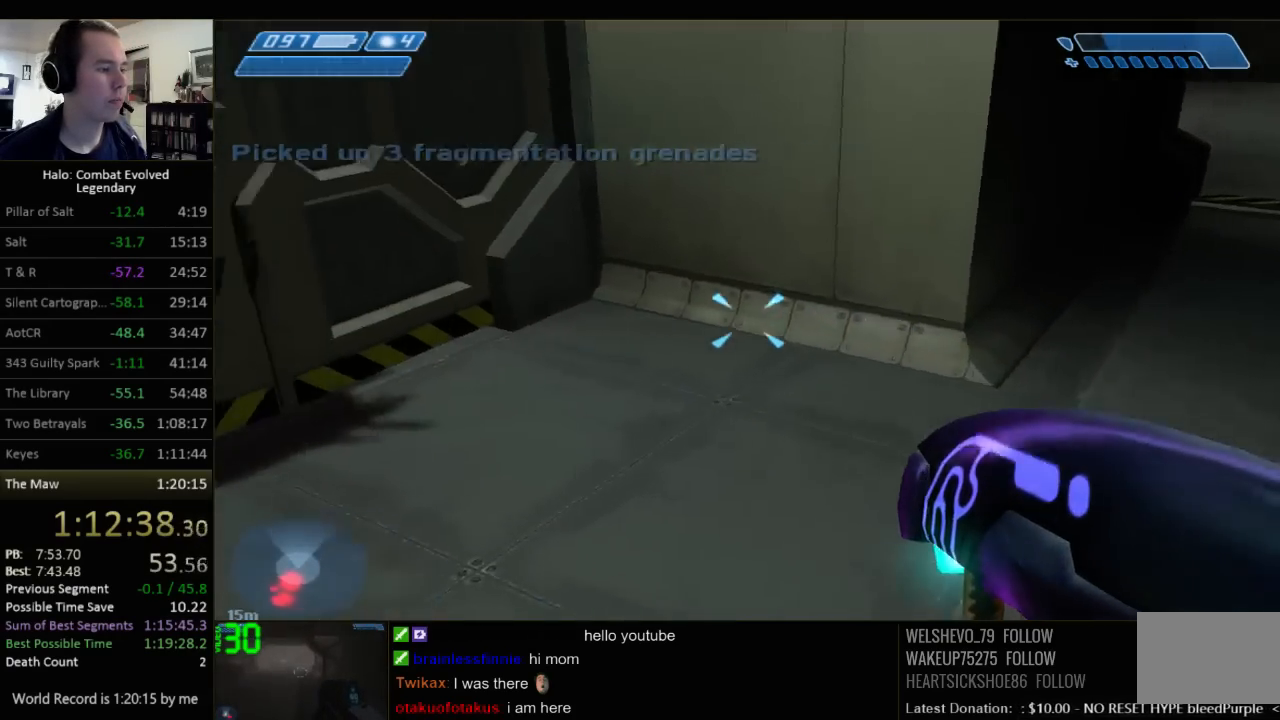
{"keys": ["w"], "mouse": [], "events": []}
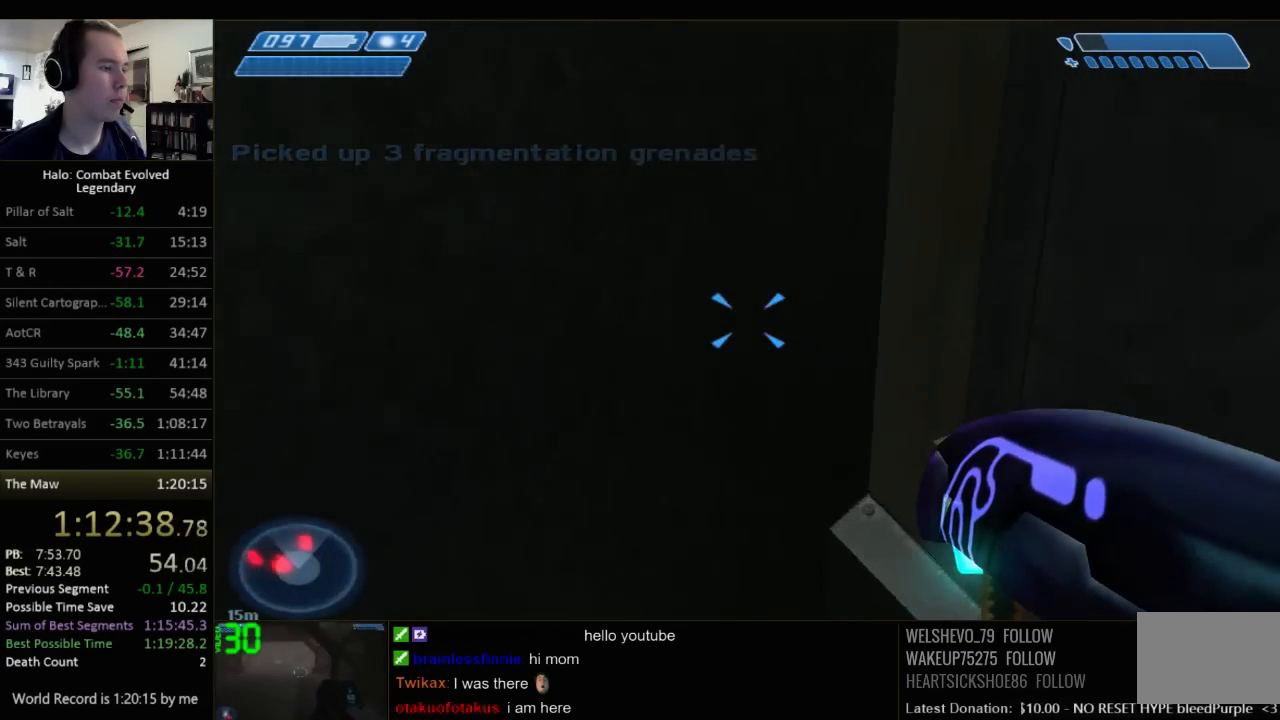
{"keys": ["ctrl"], "mouse": [], "events": [[317, "ctrl", "down"], [384, "w", "up"]]}
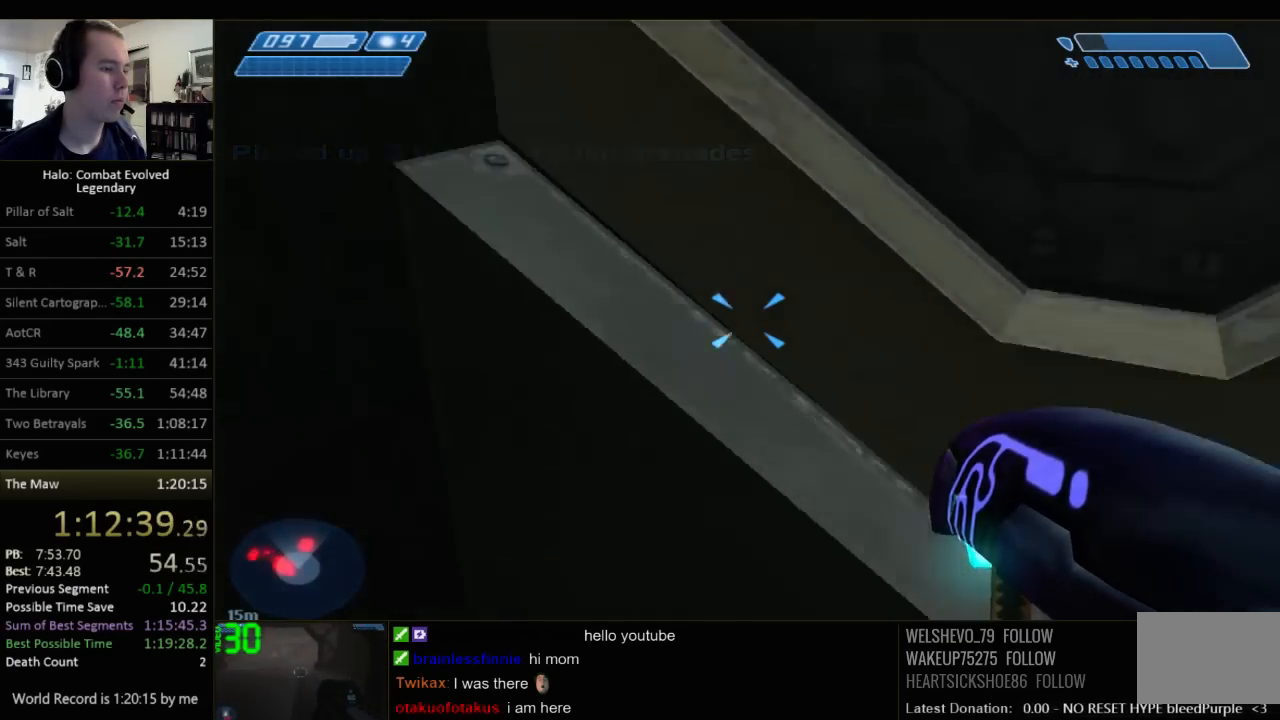
{"keys": ["ctrl"], "mouse": [], "events": []}
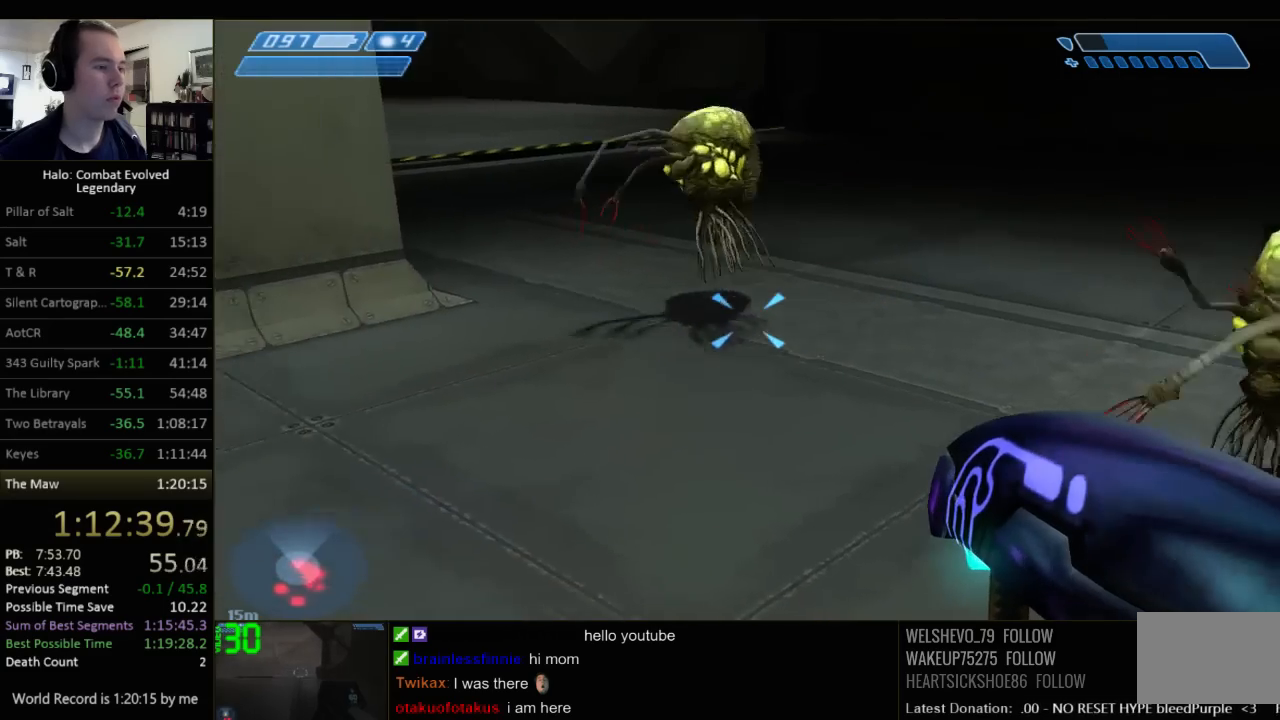
{"keys": ["ctrl"], "mouse": [], "events": []}
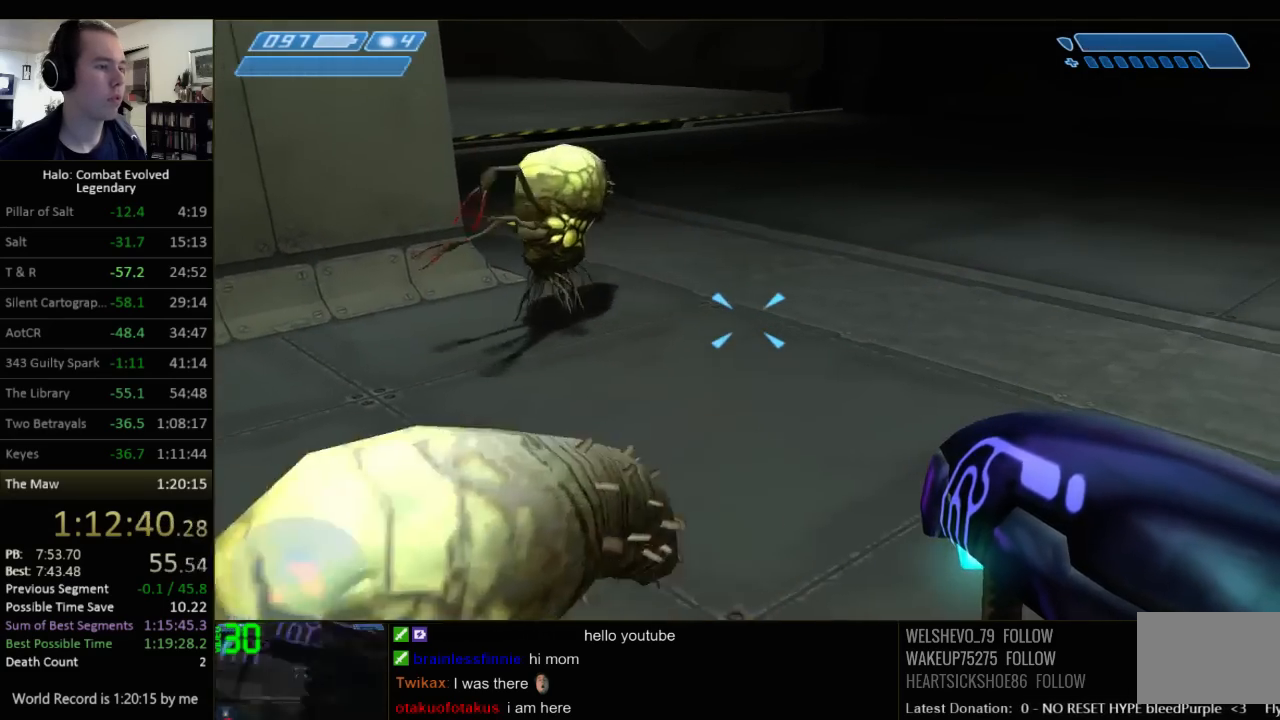
{"keys": ["ctrl"], "mouse": [], "events": []}
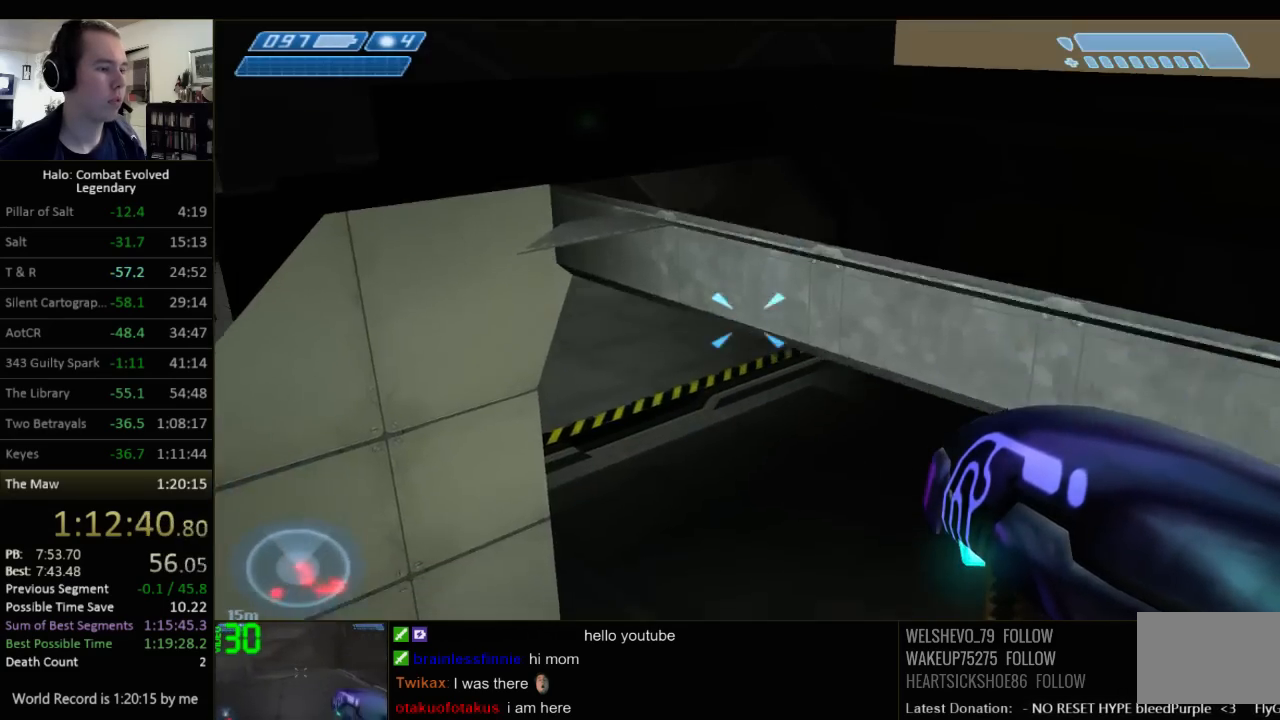
{"keys": ["ctrl"], "mouse": [], "events": []}
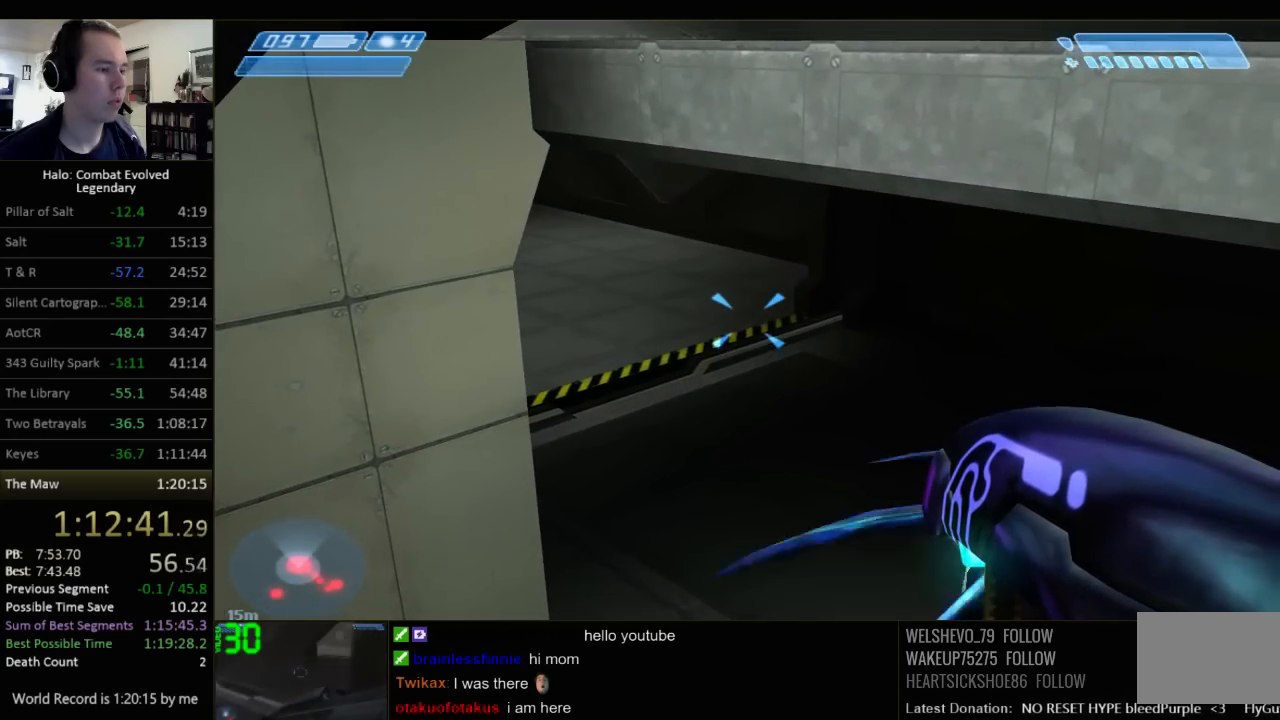
{"keys": ["ctrl", "s", "space"], "mouse": [], "events": [[67, "s", "down"], [67, "space", "down"]]}
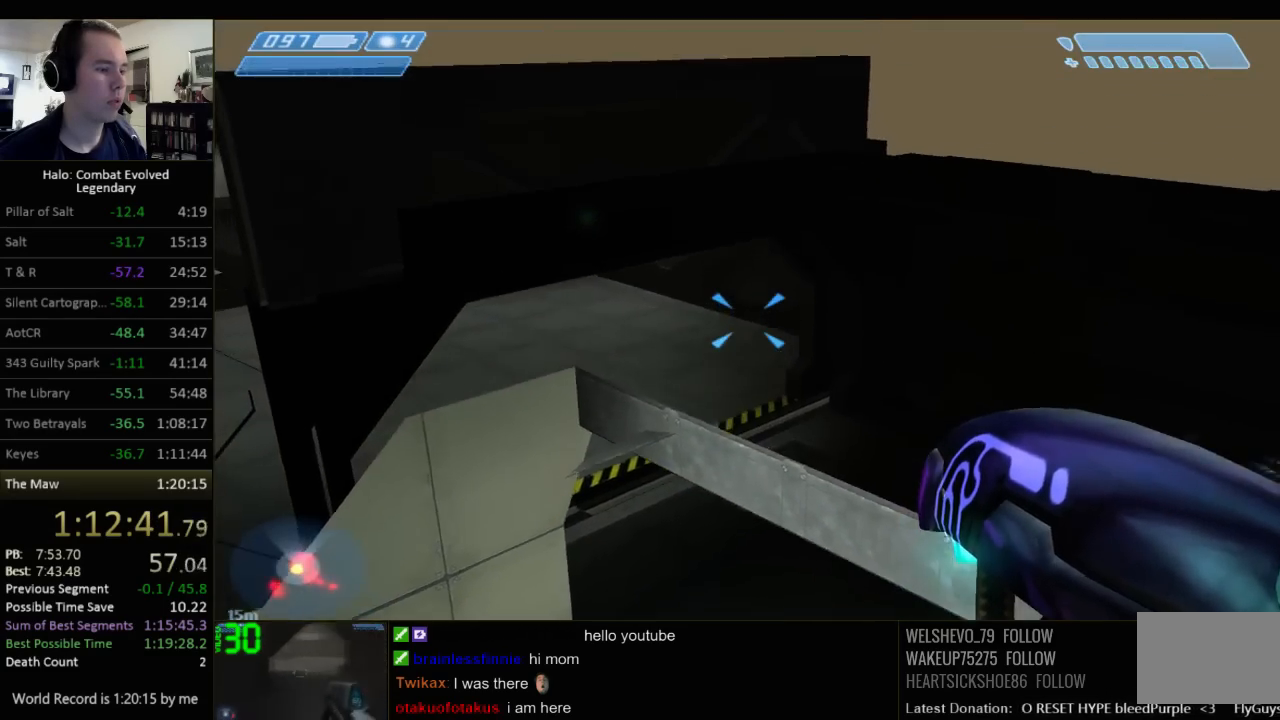
{"keys": ["ctrl", "s", "space"], "mouse": [], "events": []}
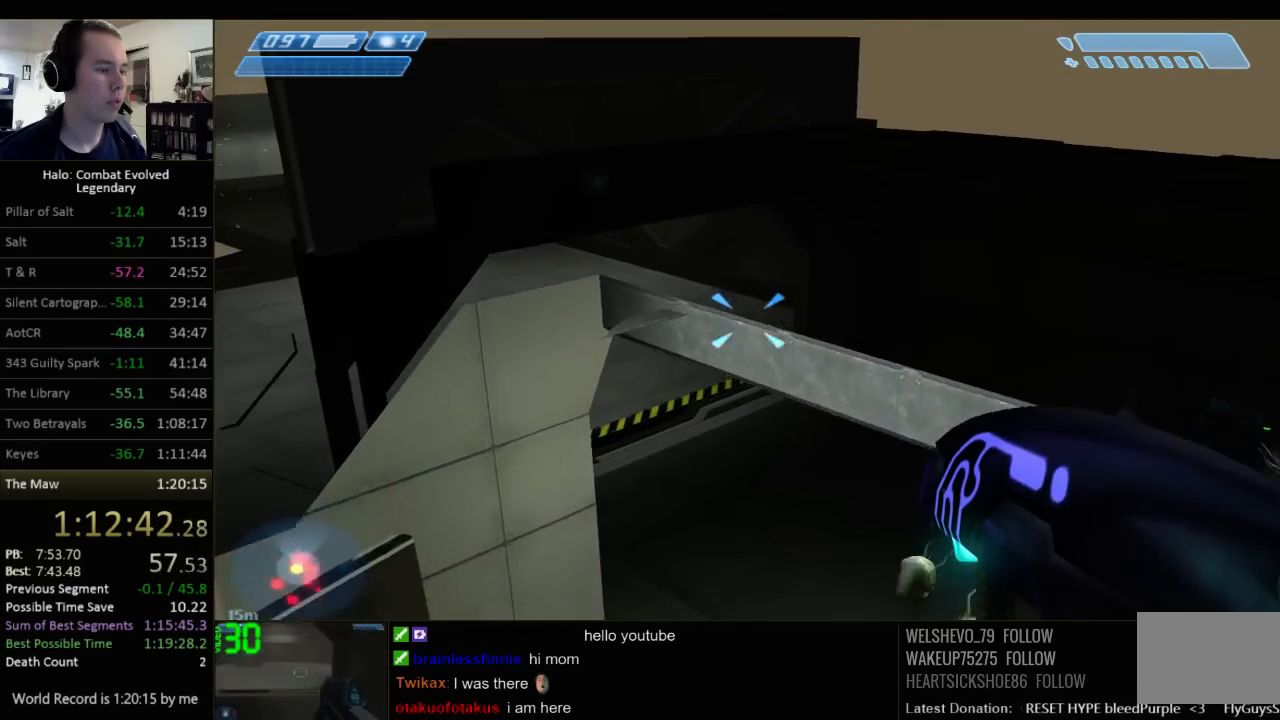
{"keys": ["ctrl", "s", "space"], "mouse": [], "events": []}
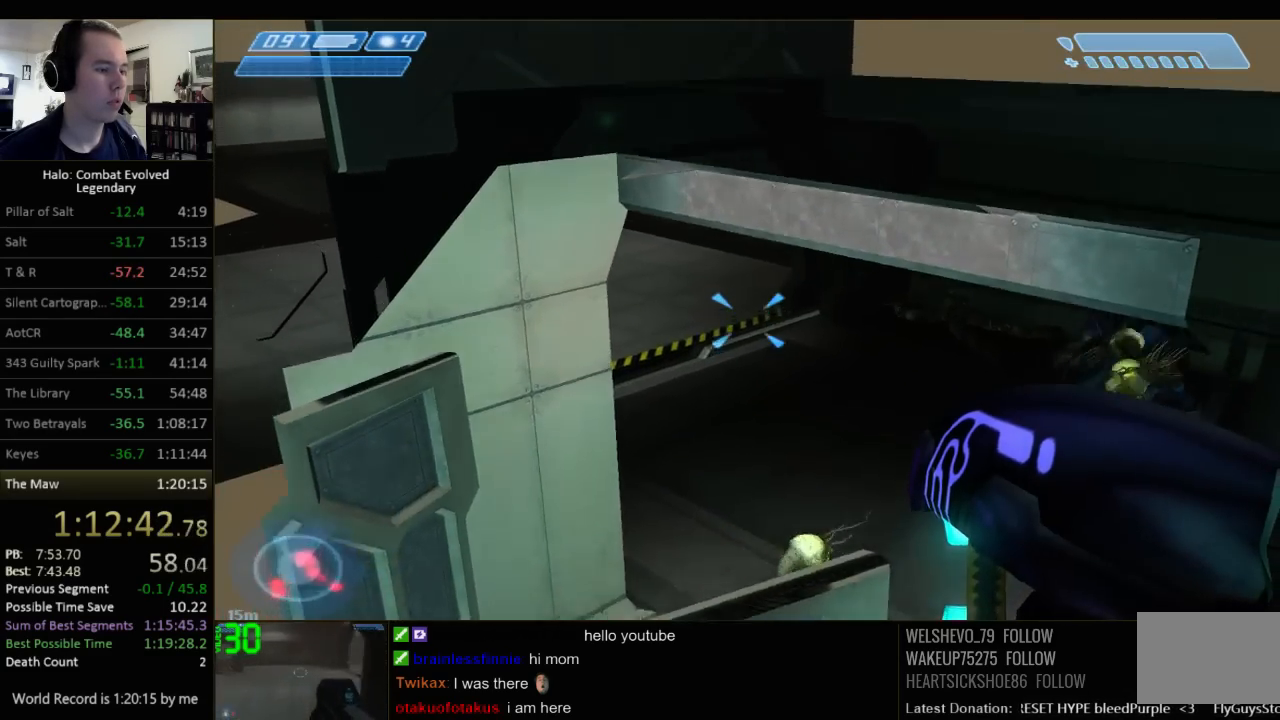
{"keys": ["ctrl", "s"], "mouse": [], "events": [[367, "space", "up"]]}
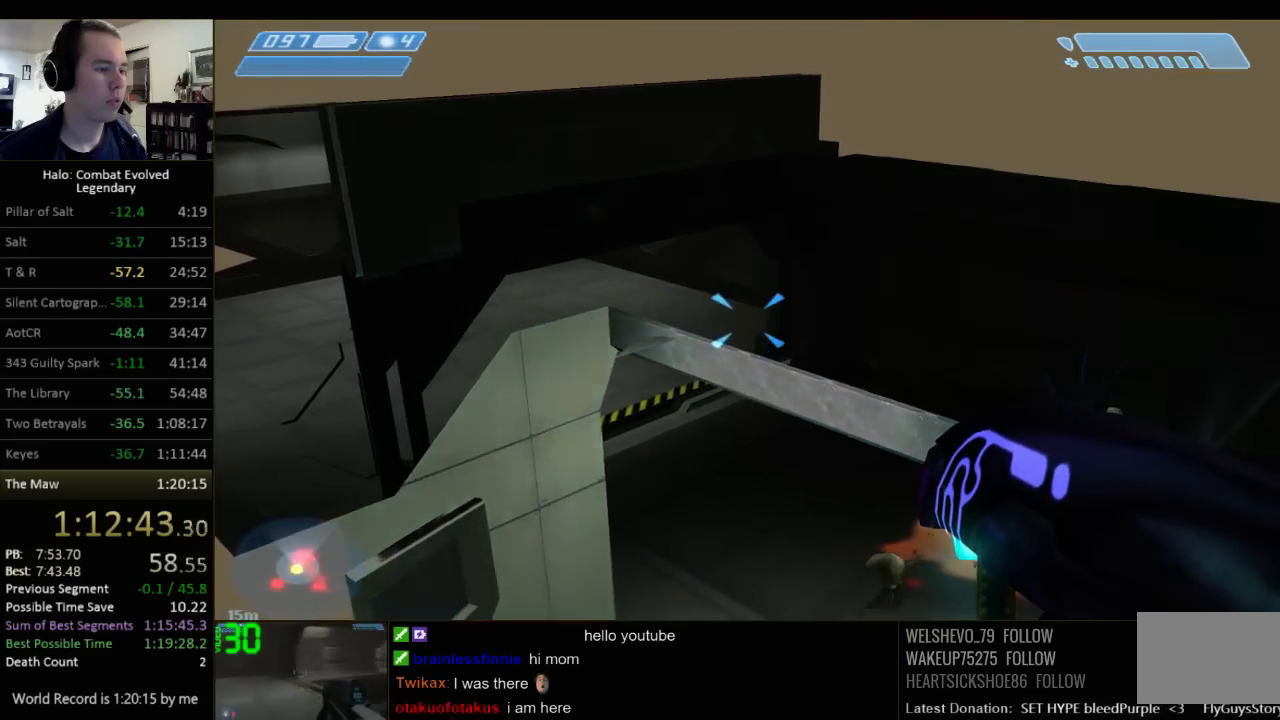
{"keys": ["ctrl", "s"], "mouse": [], "events": []}